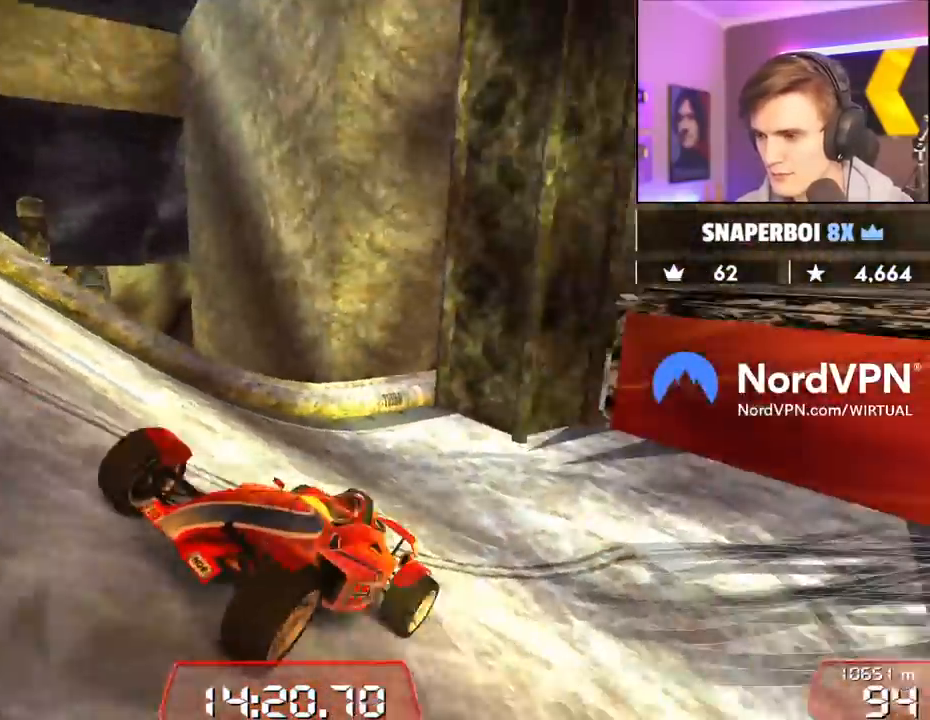
Gameplay with keyboard; each line is a JSON object with the keys held at the frame after it. "events" lists presses ("down") and releases ("up") of "brake", "down", "left", "right" and "up" between this image and that frame as [ms after this image, input, new state], when the widget could be followed in between. No other keys are recorded. Mouse input is not recorded. Key names are as the overlay labels them; some are game actions (e.g. jump) rather than physical keys.
{"keys": ["left"], "events": [[250, "down", "up"]]}
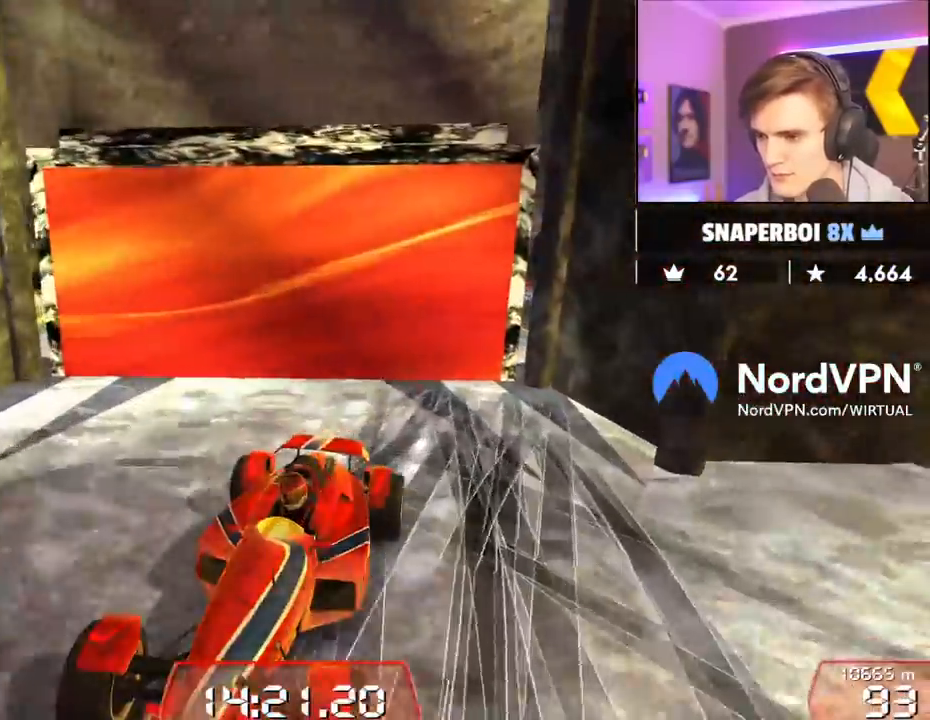
{"keys": ["up"], "events": [[167, "left", "up"], [367, "up", "down"]]}
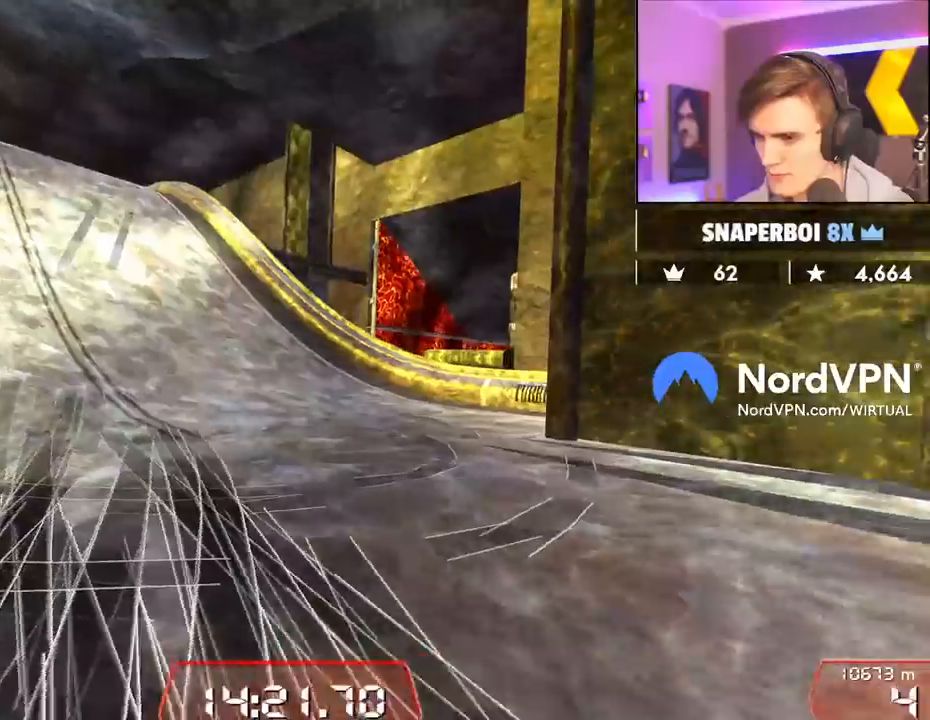
{"keys": ["left", "up"], "events": [[234, "left", "down"]]}
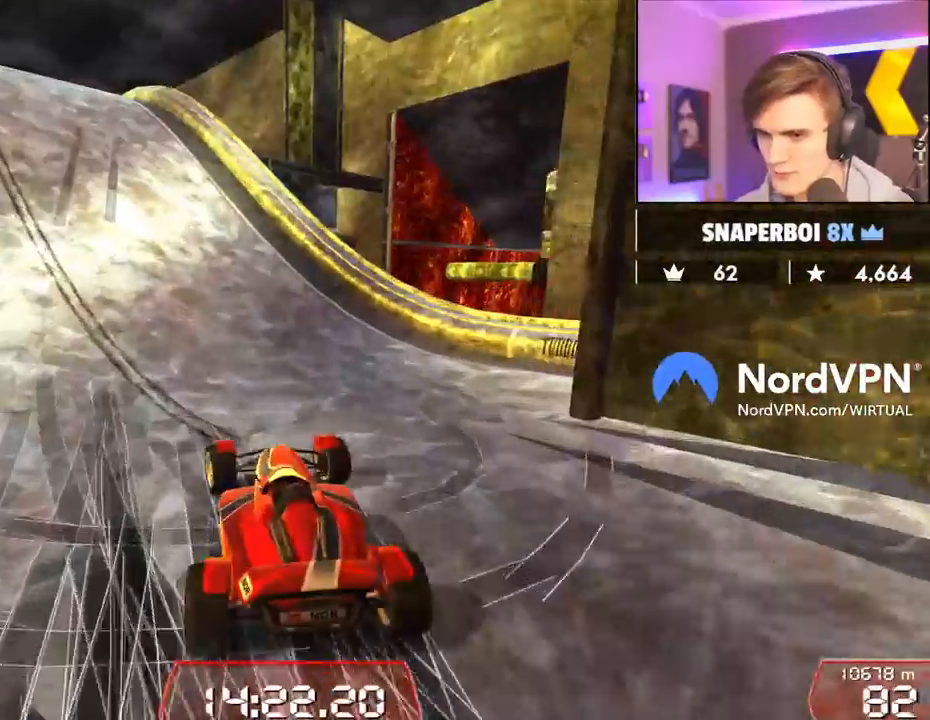
{"keys": ["up"], "events": [[17, "left", "up"], [300, "left", "down"], [400, "left", "up"]]}
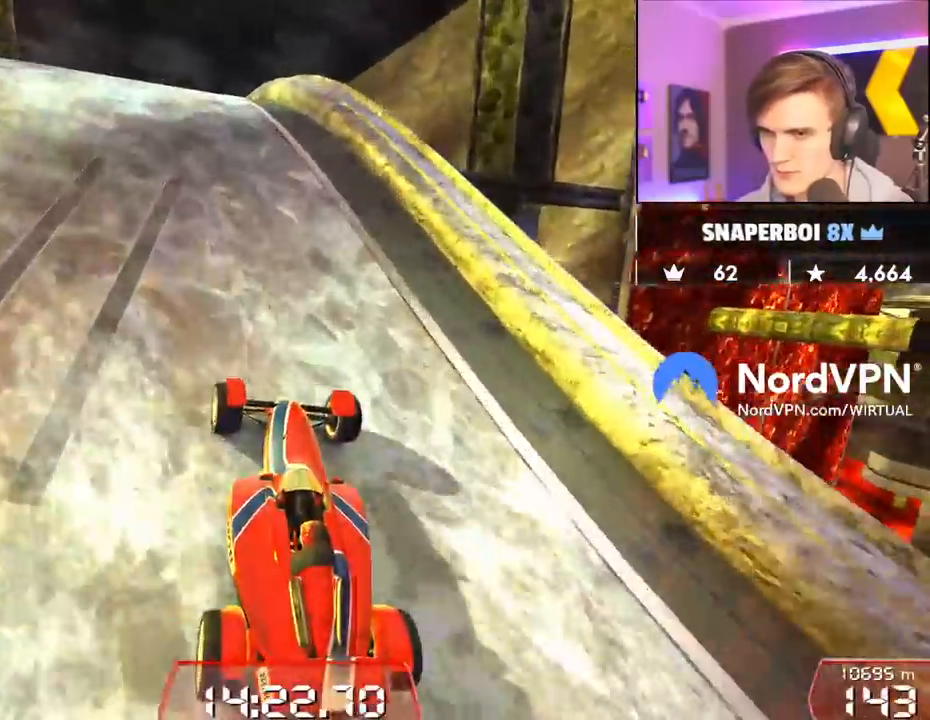
{"keys": ["up"], "events": [[117, "right", "down"], [217, "right", "up"]]}
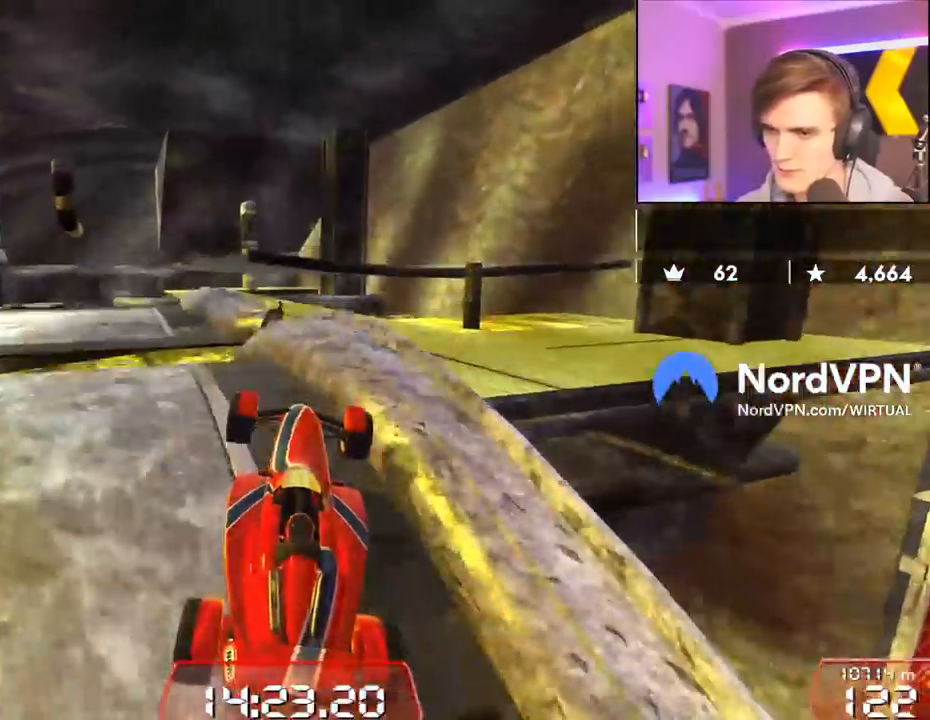
{"keys": ["up"], "events": []}
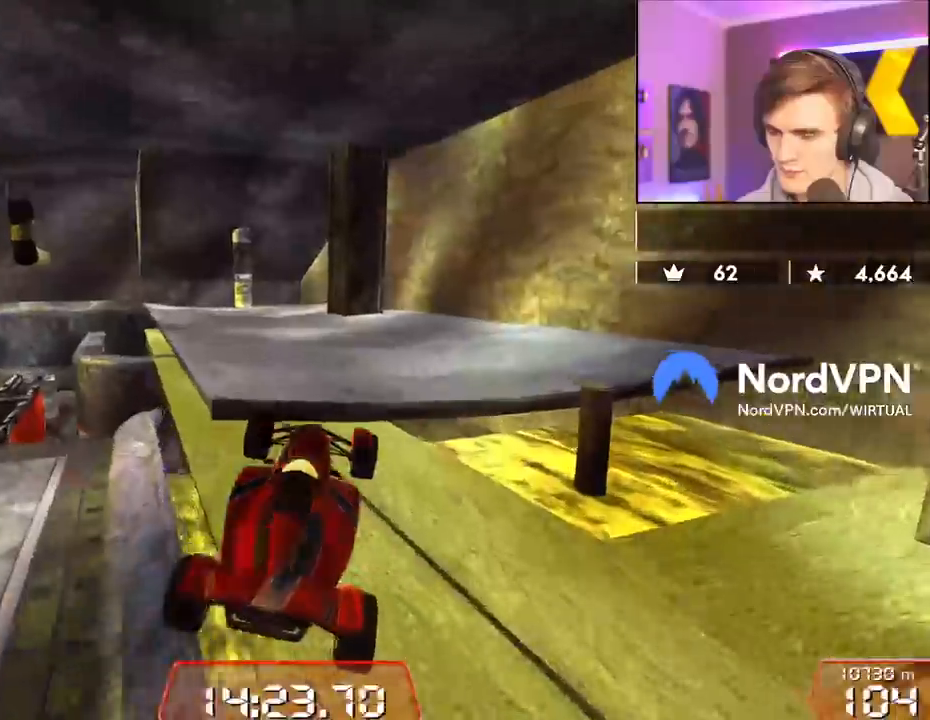
{"keys": ["left"], "events": [[67, "left", "down"], [300, "up", "up"]]}
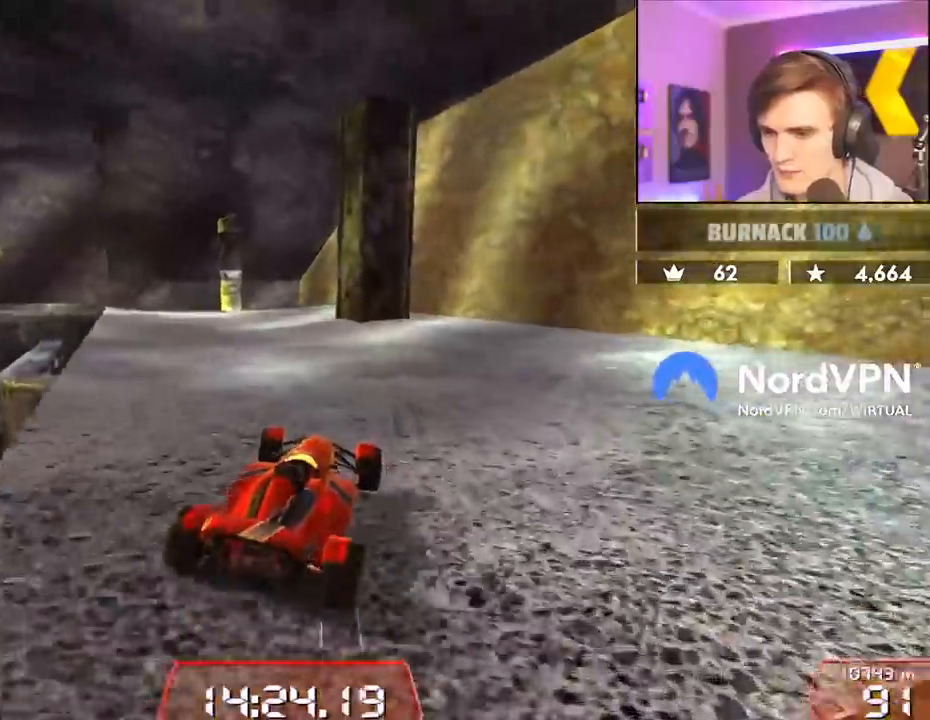
{"keys": ["up"], "events": [[34, "up", "down"], [267, "left", "up"]]}
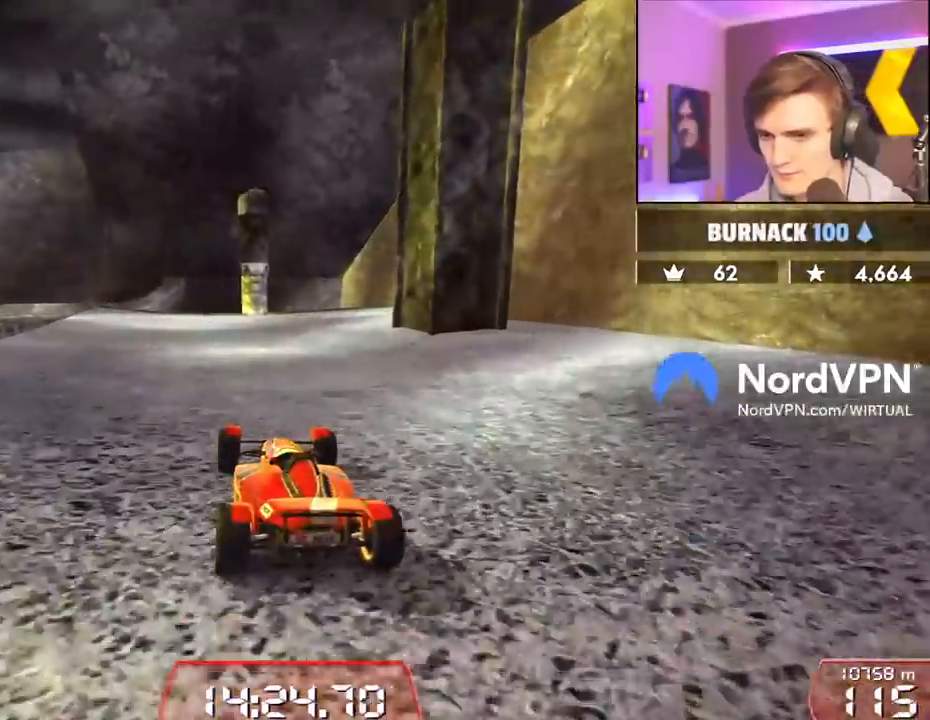
{"keys": ["left", "up"], "events": [[50, "left", "down"], [184, "left", "up"], [467, "left", "down"]]}
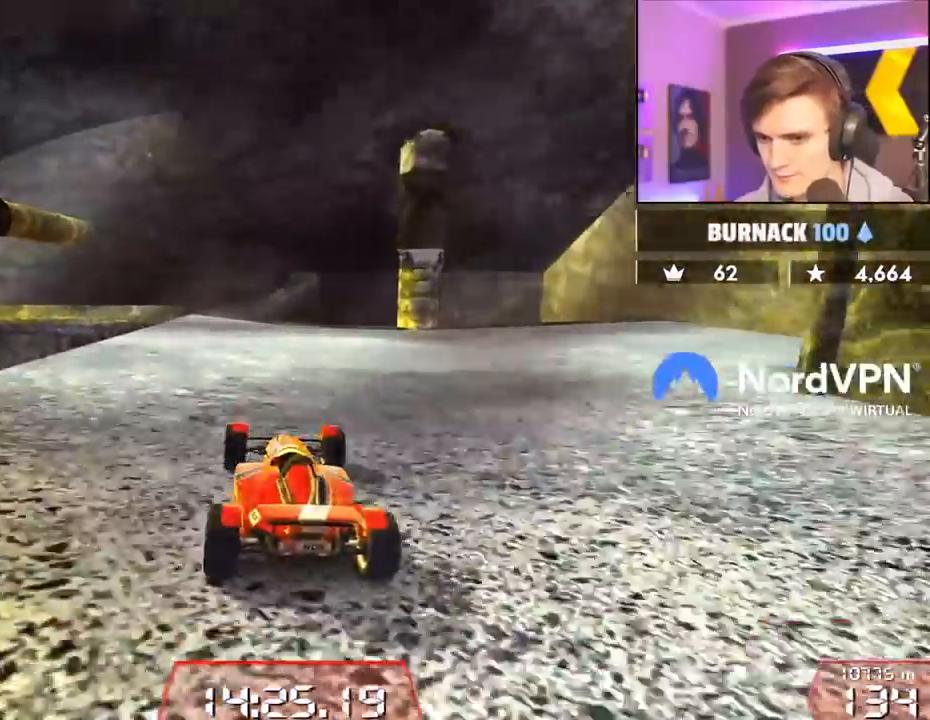
{"keys": ["left"], "events": [[67, "left", "up"], [200, "left", "down"], [334, "left", "up"], [434, "left", "down"], [484, "up", "up"]]}
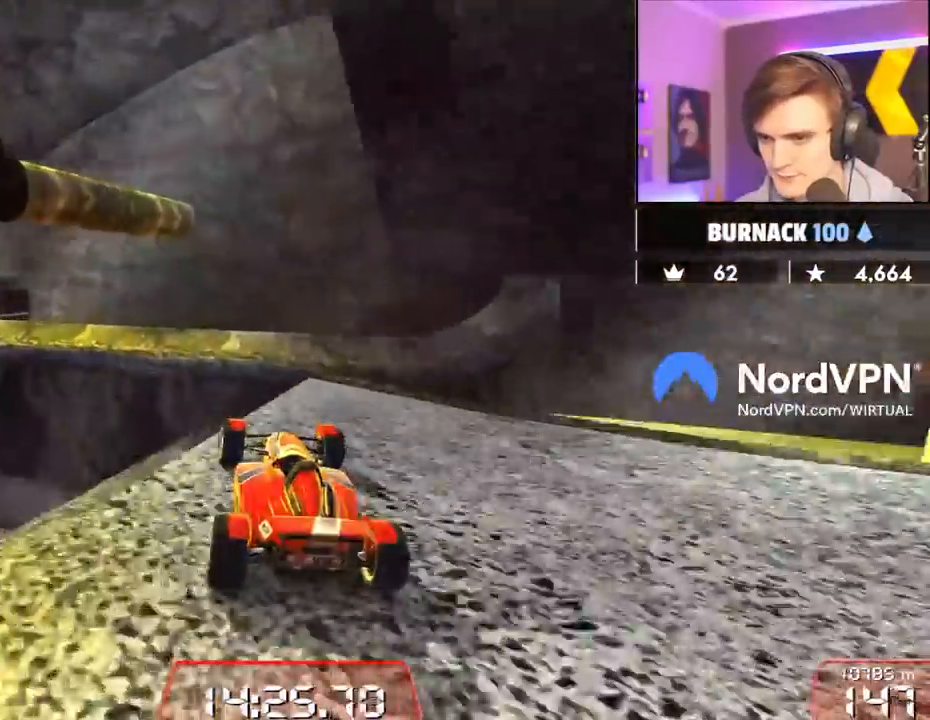
{"keys": ["left"], "events": [[267, "brake", "down"], [350, "brake", "up"]]}
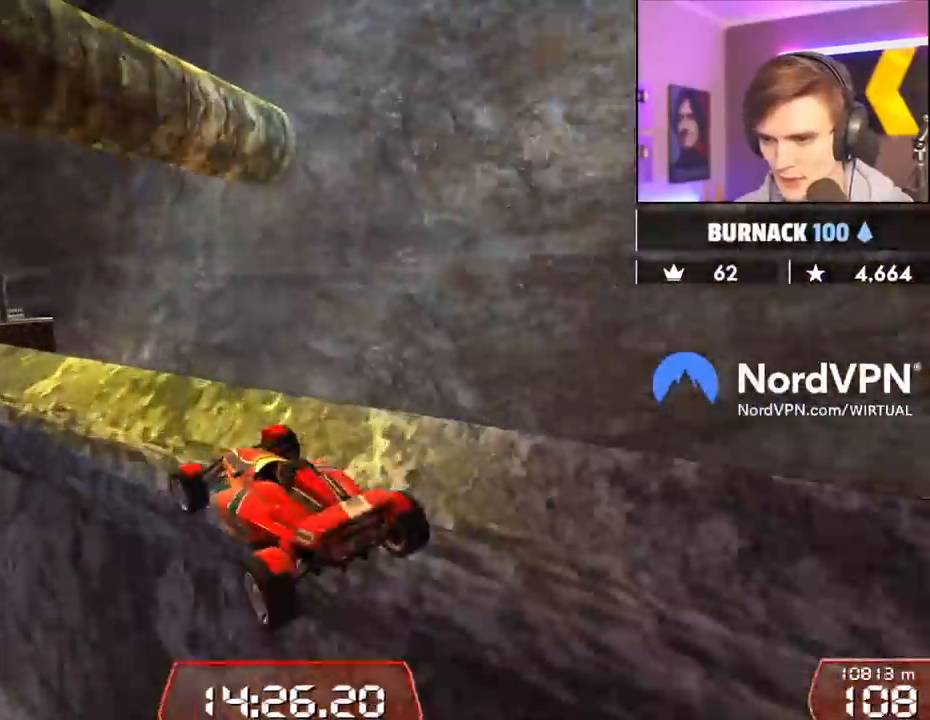
{"keys": ["left"], "events": [[234, "left", "up"], [284, "left", "down"]]}
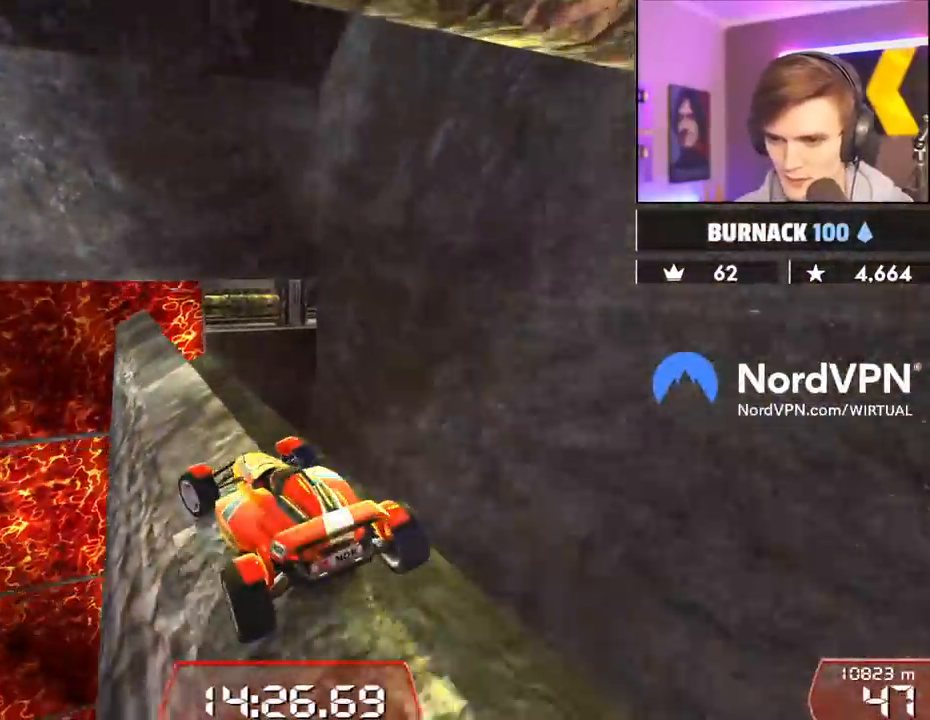
{"keys": ["left"], "events": [[100, "left", "up"], [250, "right", "down"], [300, "right", "up"], [434, "left", "down"]]}
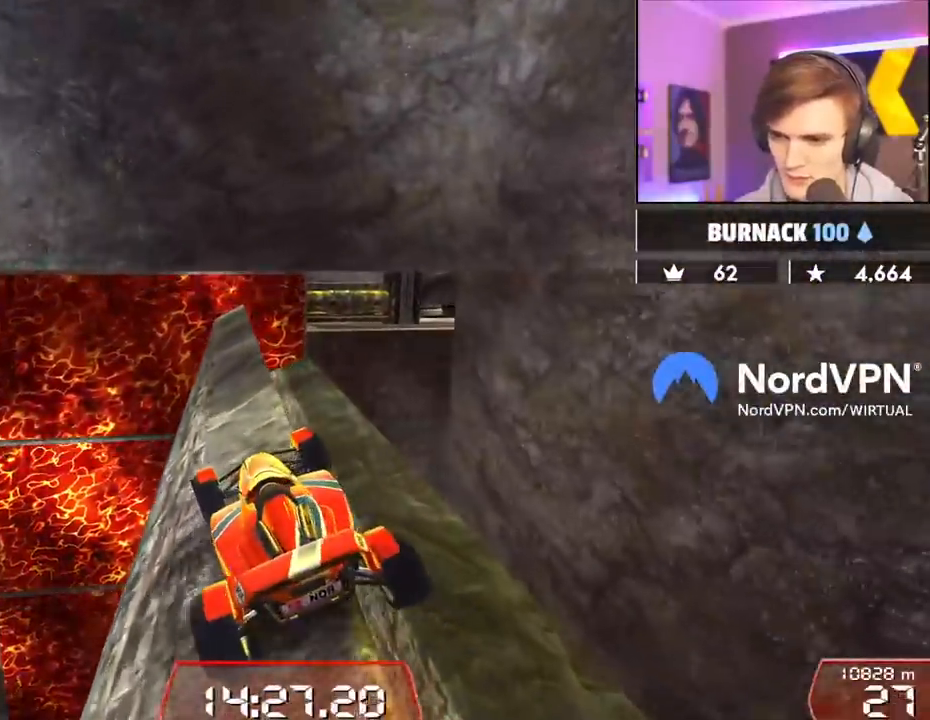
{"keys": ["left", "up"], "events": [[117, "left", "up"], [217, "left", "down"], [217, "up", "down"], [267, "left", "up"], [267, "up", "up"], [317, "left", "down"], [400, "up", "down"]]}
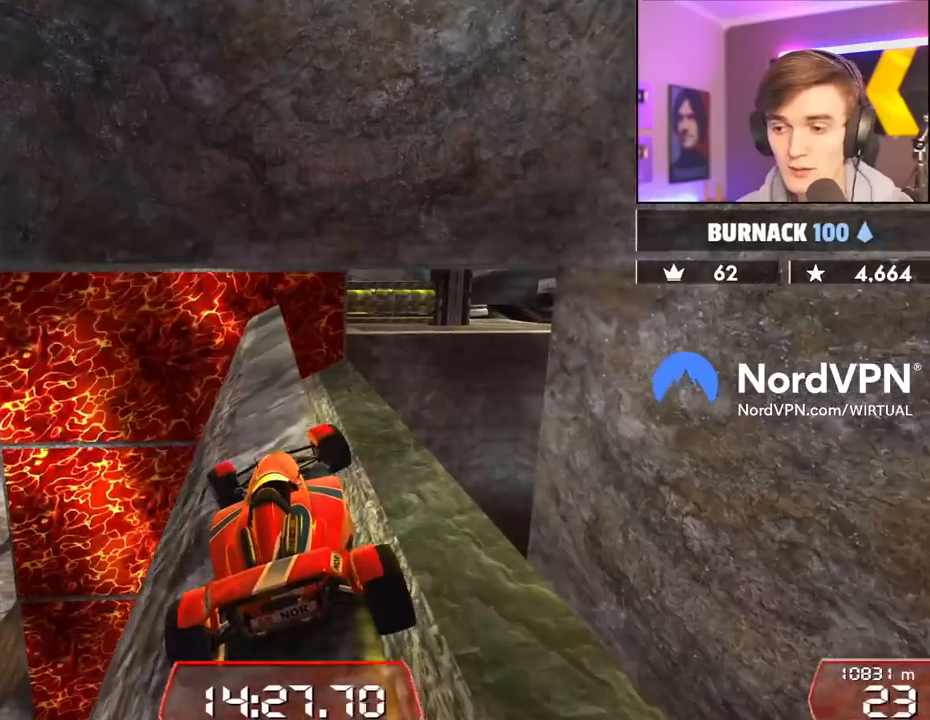
{"keys": ["left"], "events": [[134, "up", "up"], [184, "left", "up"], [467, "left", "down"]]}
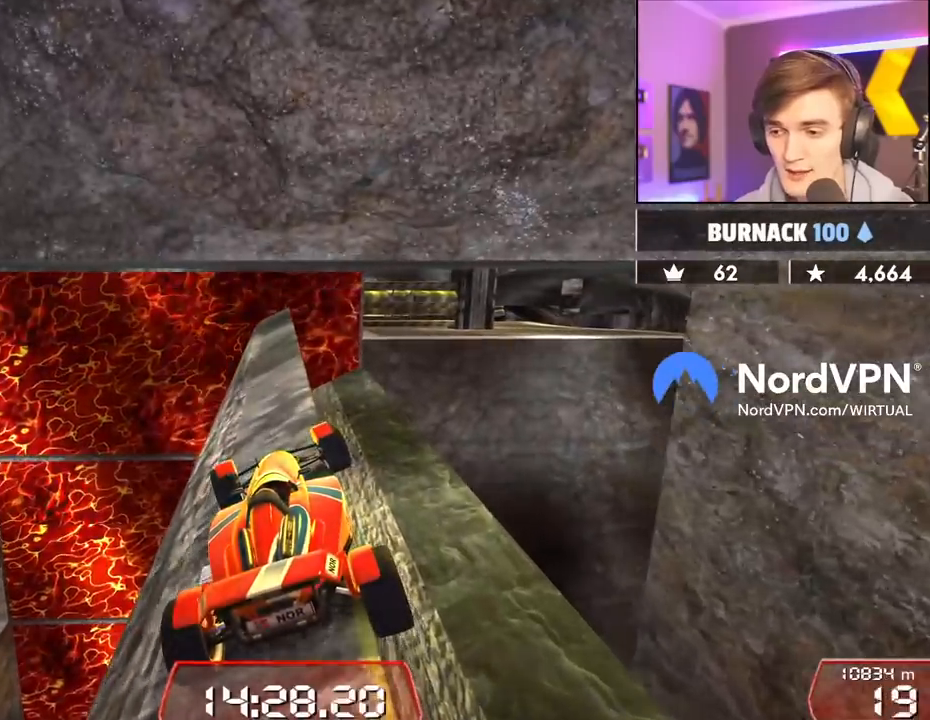
{"keys": [], "events": [[17, "up", "down"], [250, "up", "up"], [434, "left", "up"]]}
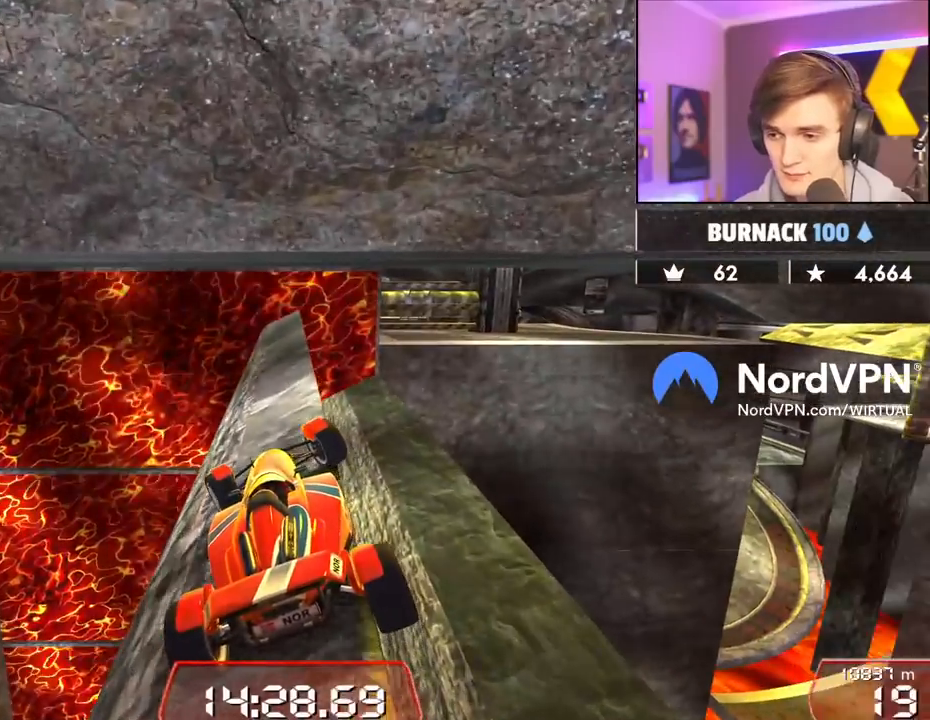
{"keys": ["right", "up"], "events": [[167, "right", "down"], [267, "right", "up"], [400, "right", "down"], [450, "up", "down"]]}
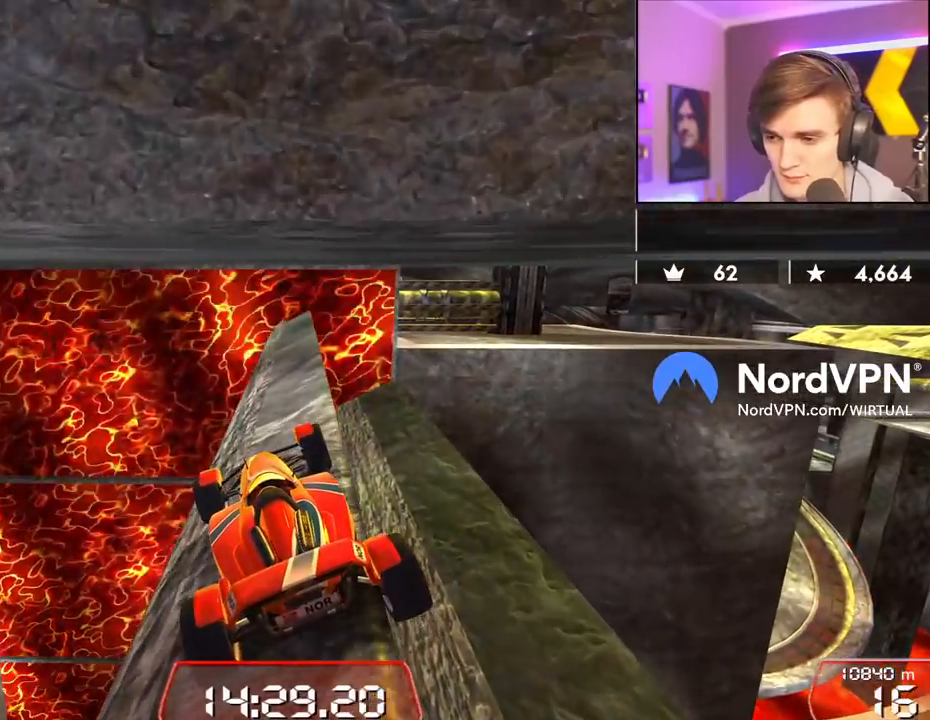
{"keys": ["right"], "events": [[467, "up", "up"]]}
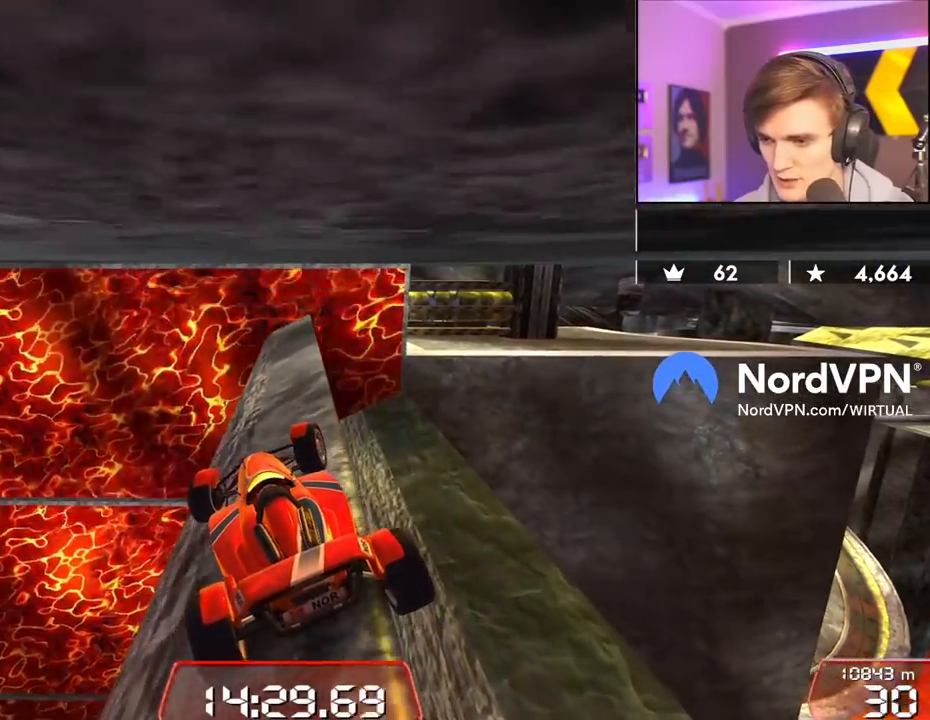
{"keys": ["down", "left"], "events": [[350, "right", "up"], [384, "down", "down"], [434, "left", "down"]]}
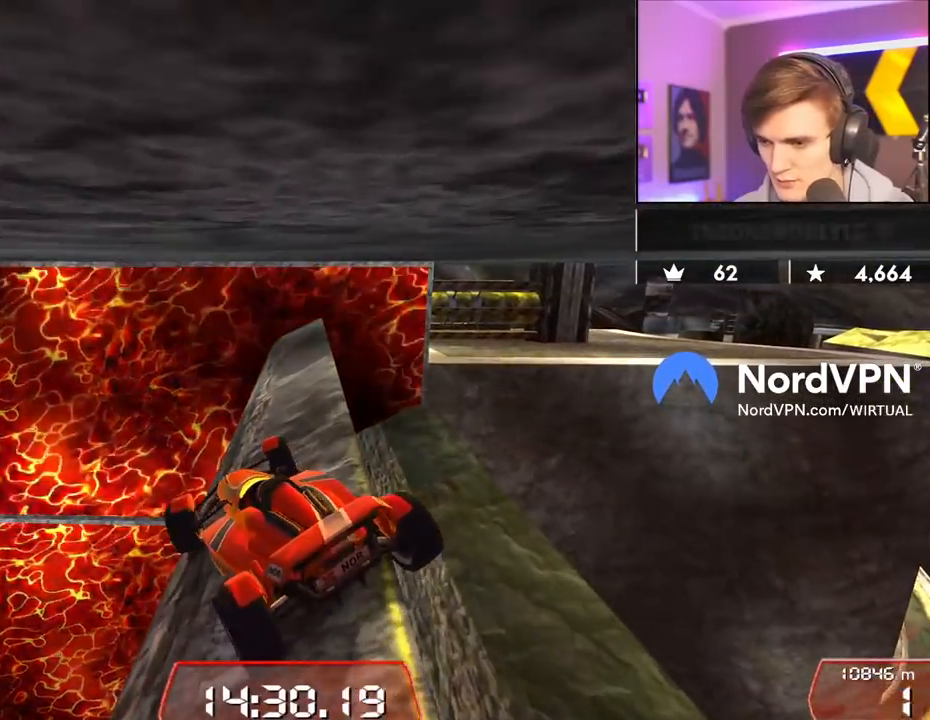
{"keys": ["right", "up"], "events": [[317, "down", "up"], [317, "left", "up"], [350, "right", "down"], [400, "up", "down"]]}
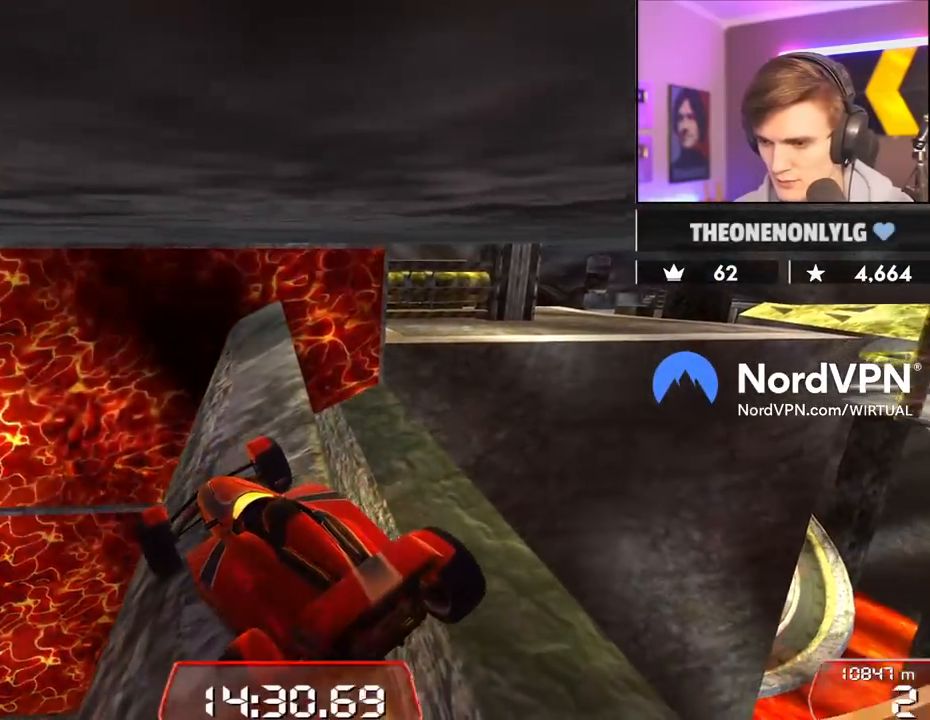
{"keys": ["right"], "events": [[84, "right", "up"], [284, "right", "down"], [284, "up", "up"]]}
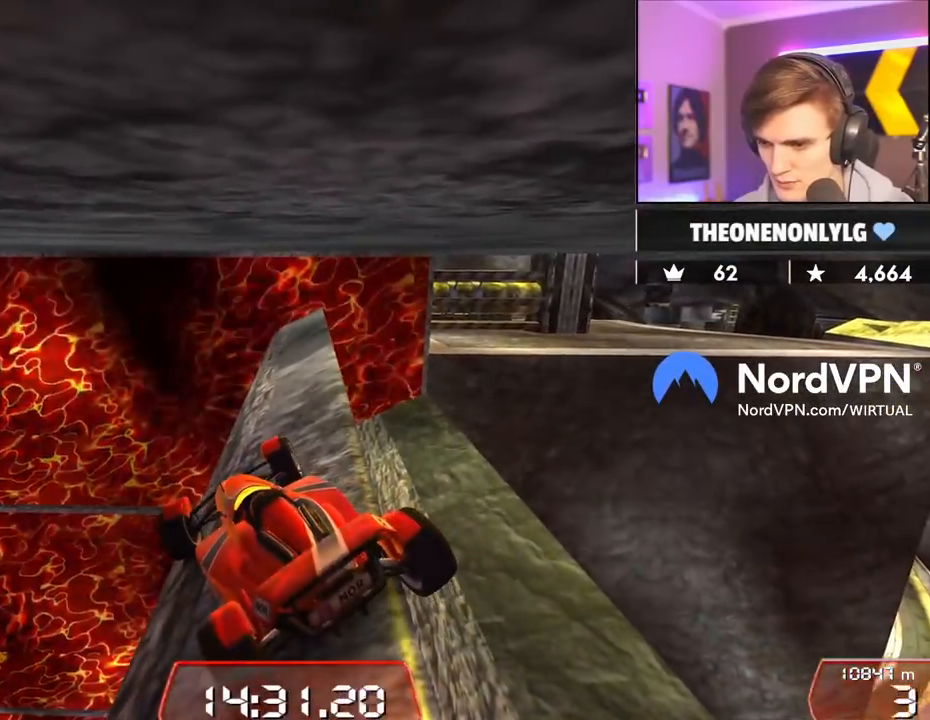
{"keys": [], "events": [[17, "up", "down"], [100, "up", "up"], [484, "right", "up"]]}
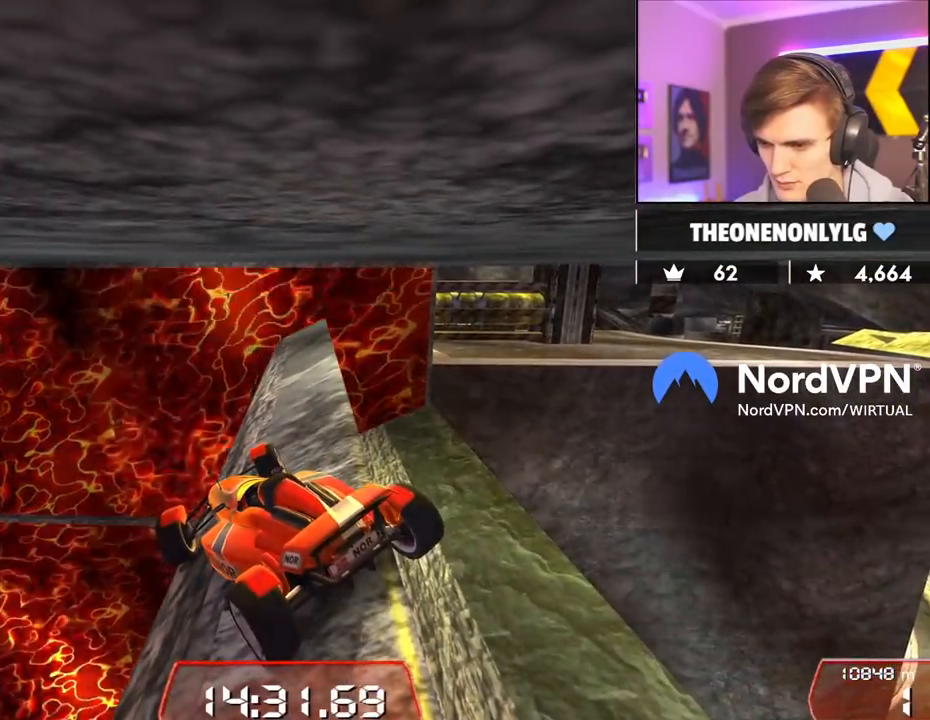
{"keys": ["right", "up"], "events": [[84, "down", "down"], [84, "left", "down"], [267, "down", "up"], [317, "left", "up"], [350, "right", "down"], [400, "up", "down"]]}
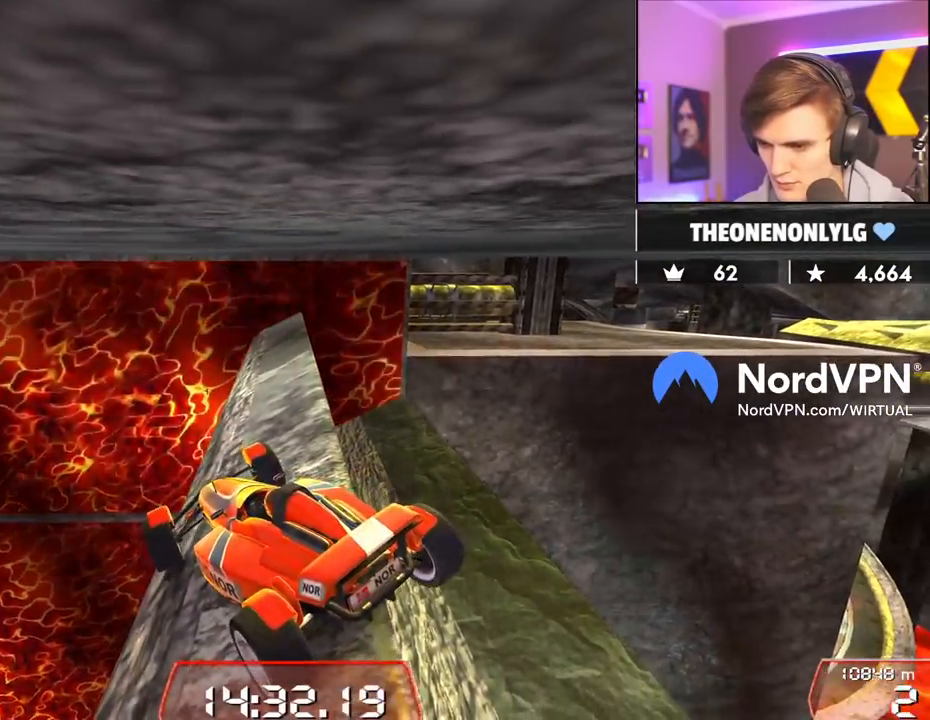
{"keys": ["right"], "events": [[234, "up", "up"]]}
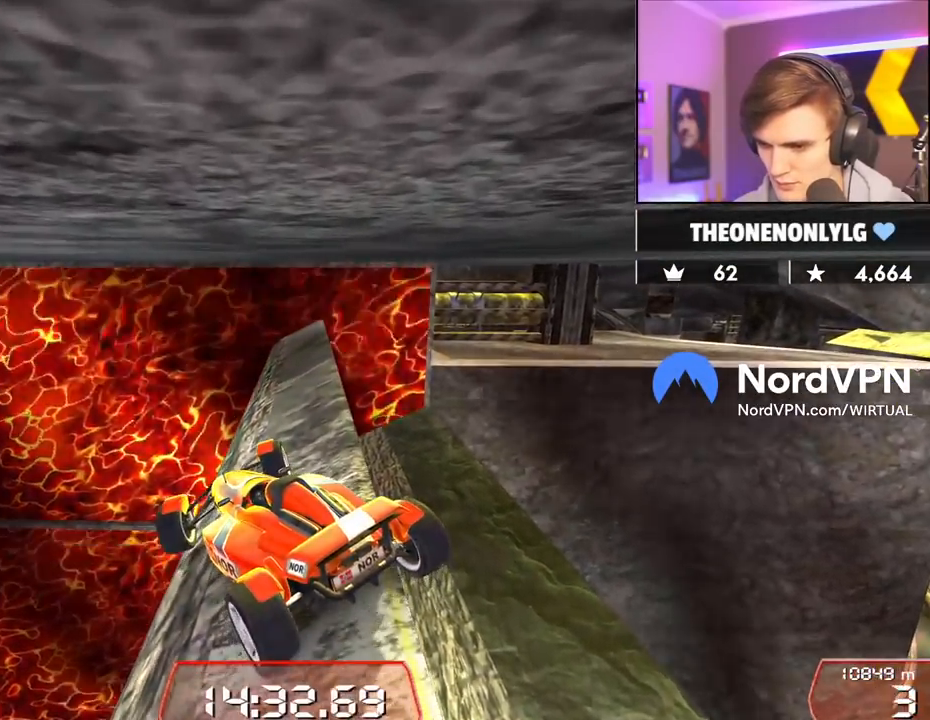
{"keys": ["down", "left"], "events": [[67, "right", "up"], [484, "down", "down"], [484, "left", "down"]]}
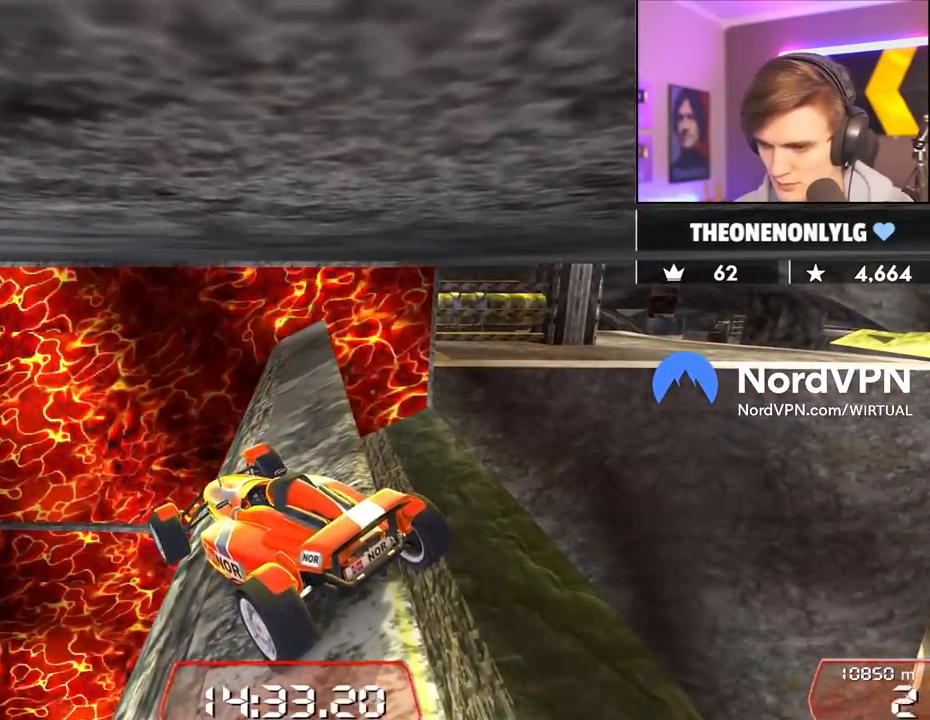
{"keys": ["right", "up"], "events": [[267, "down", "up"], [267, "left", "up"], [317, "right", "down"], [350, "up", "down"]]}
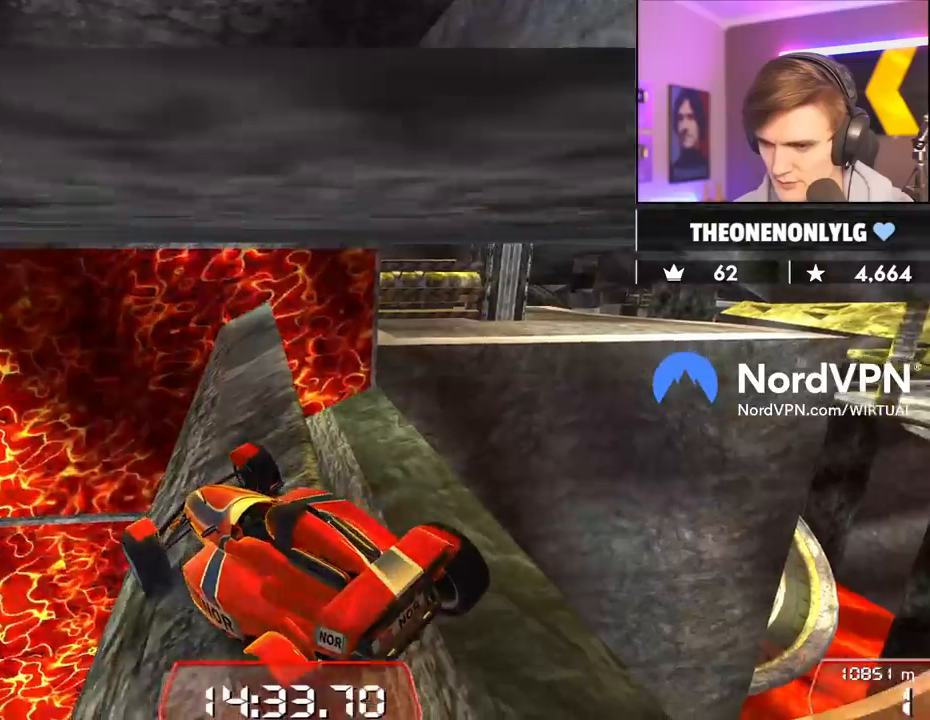
{"keys": ["right"], "events": [[367, "up", "up"]]}
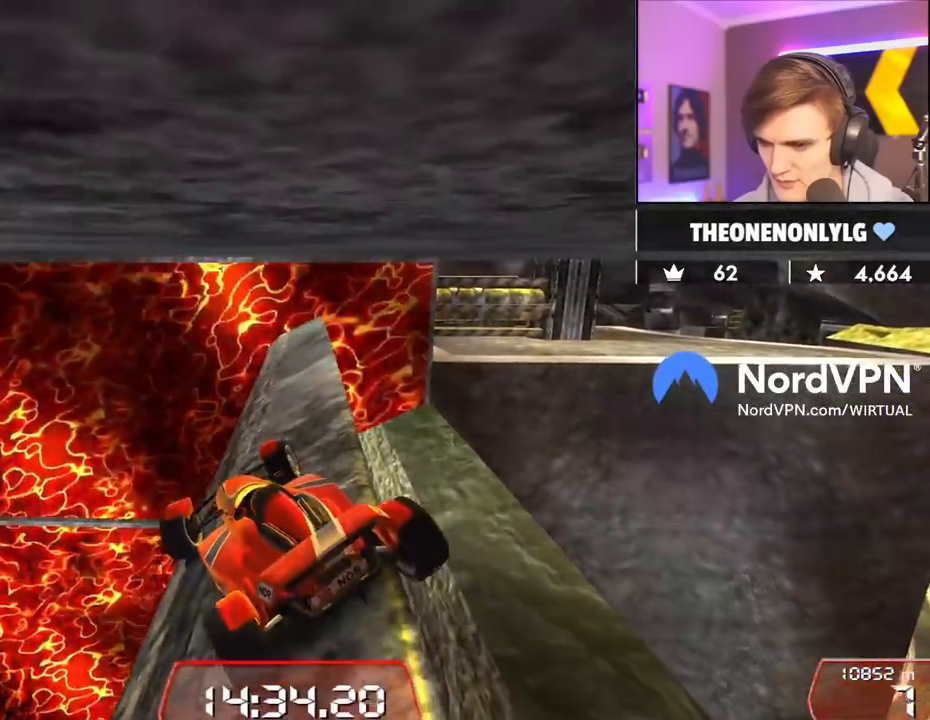
{"keys": ["right"], "events": []}
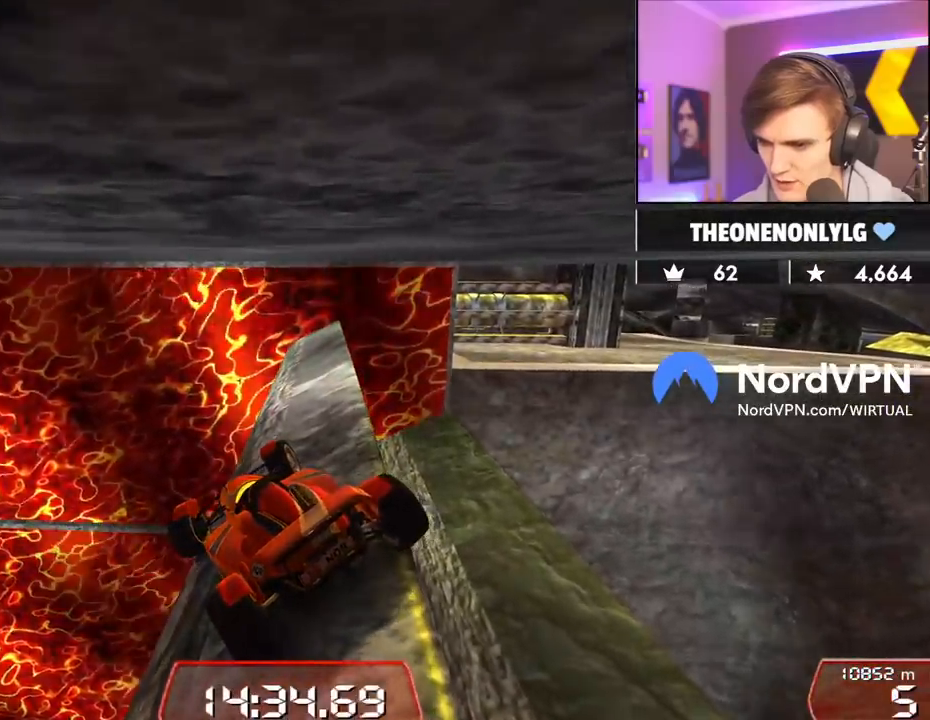
{"keys": ["right"], "events": []}
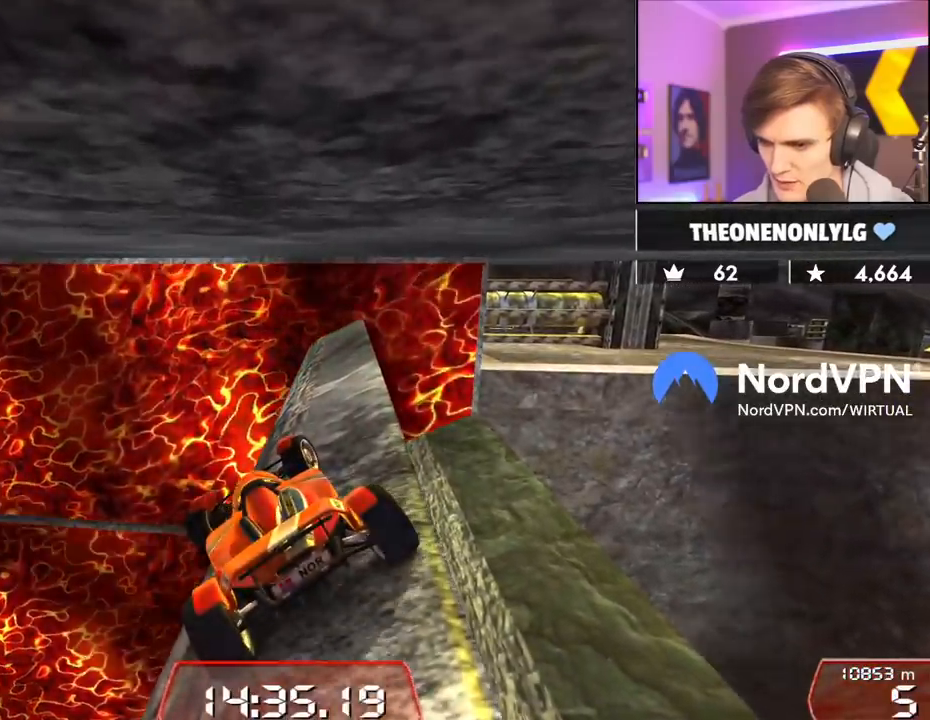
{"keys": ["down", "left"], "events": [[184, "right", "up"], [234, "down", "down"], [234, "left", "down"]]}
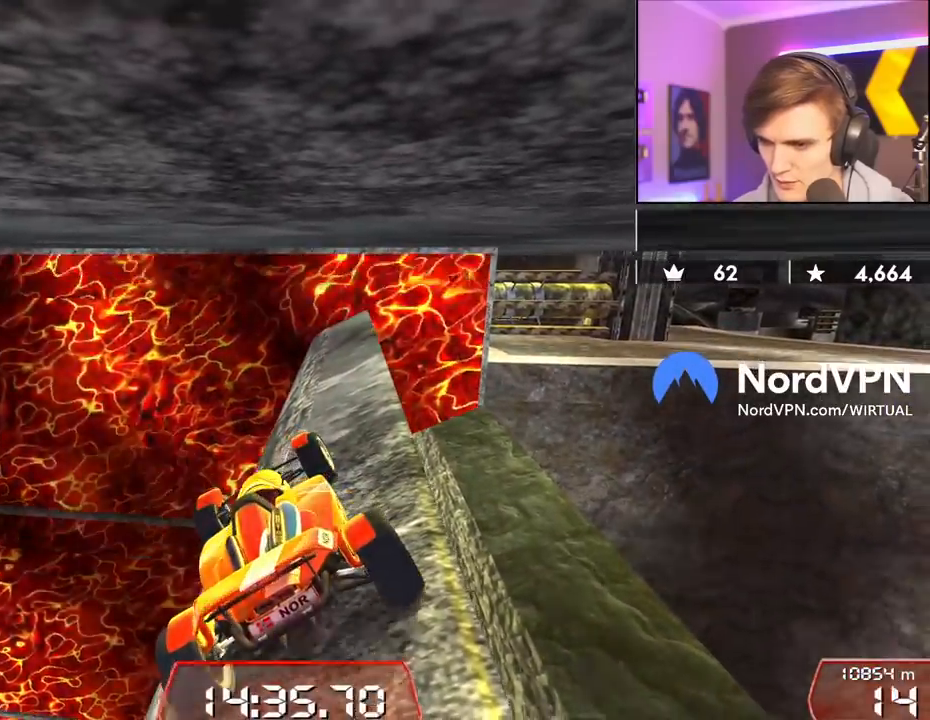
{"keys": [], "events": [[200, "down", "up"], [384, "left", "up"]]}